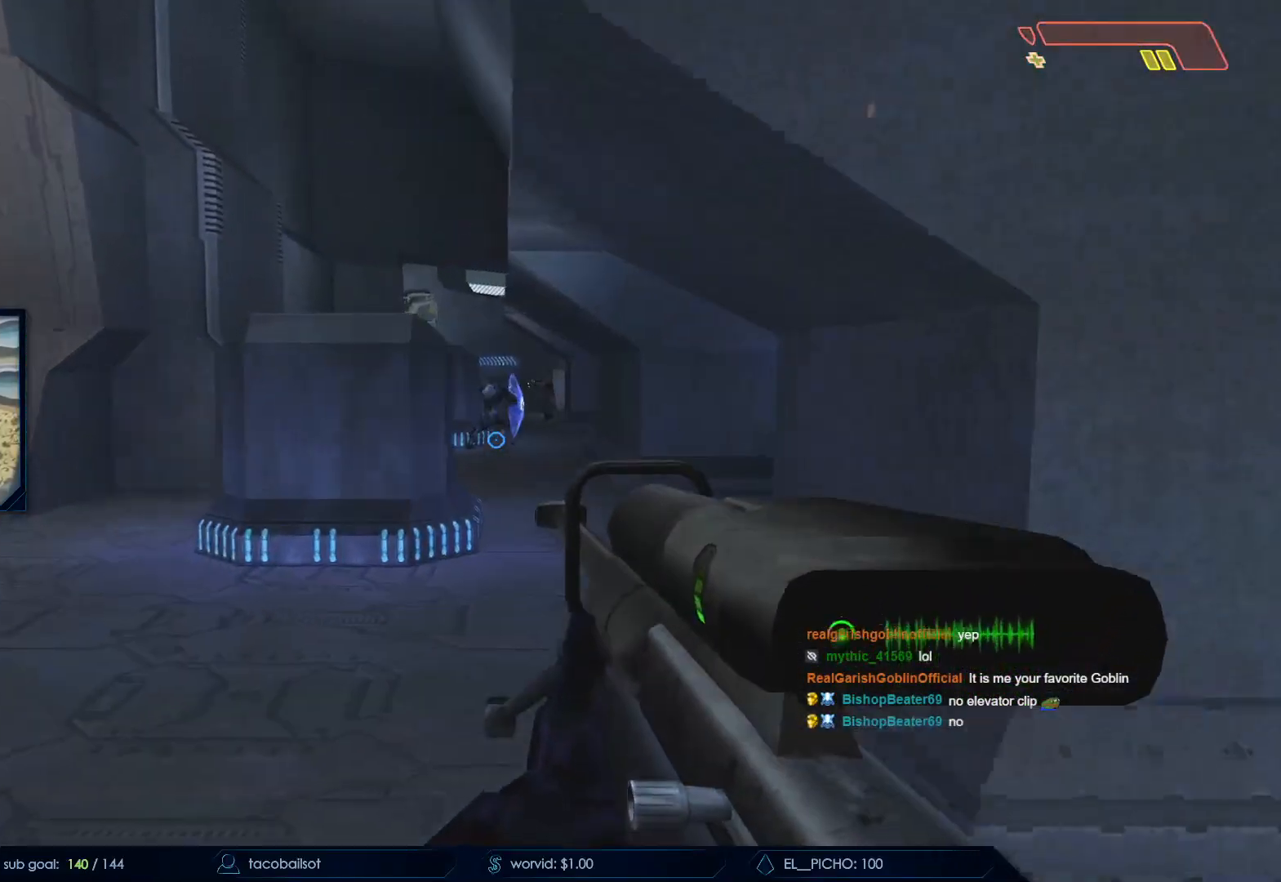
Gameplay with keyboard and mouse; each line is a JSON object with the keys and mouse buttons held at the frame after it. "events" lists presses ("down") and releases ("up") of "a", "c", "ctrl", "d", "down", "e", "f", "q", "r", "return", "s", "space", "up", "w", "x", "z", "mouse_left", "mouse_wheel", "mouse_right", "mouse_mb4" and "mouse_mb5" between this image and that frame as [ms after this image, input, new state], when the widget could be followed in between. "mouse_left", "mouse_wheel", "mouse_right", "mouse_mb4", "mouse_mb5" = the "left", "wheel", "right", "mb4", "mb5" buttons of the "mouse" list. No other keys are recorded. "wheel" means that the mouse wheel is clicked or scrolled. Not read: mouse_move.
{"keys": ["a", "w"], "mouse": [], "events": [[183, "a", "up"], [183, "mouse_left", "down"], [333, "mouse_left", "up"], [417, "a", "down"]]}
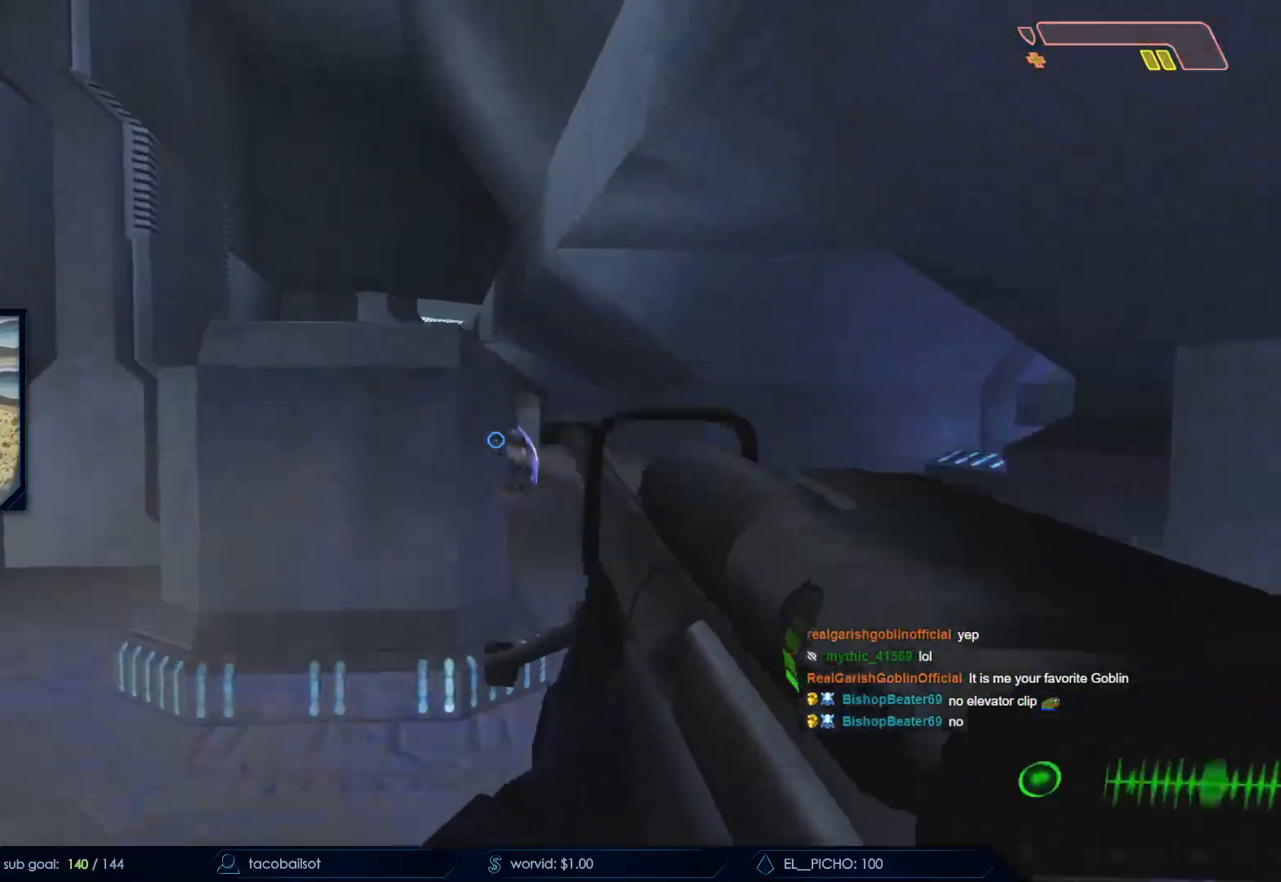
{"keys": ["a", "w"], "mouse": [], "events": []}
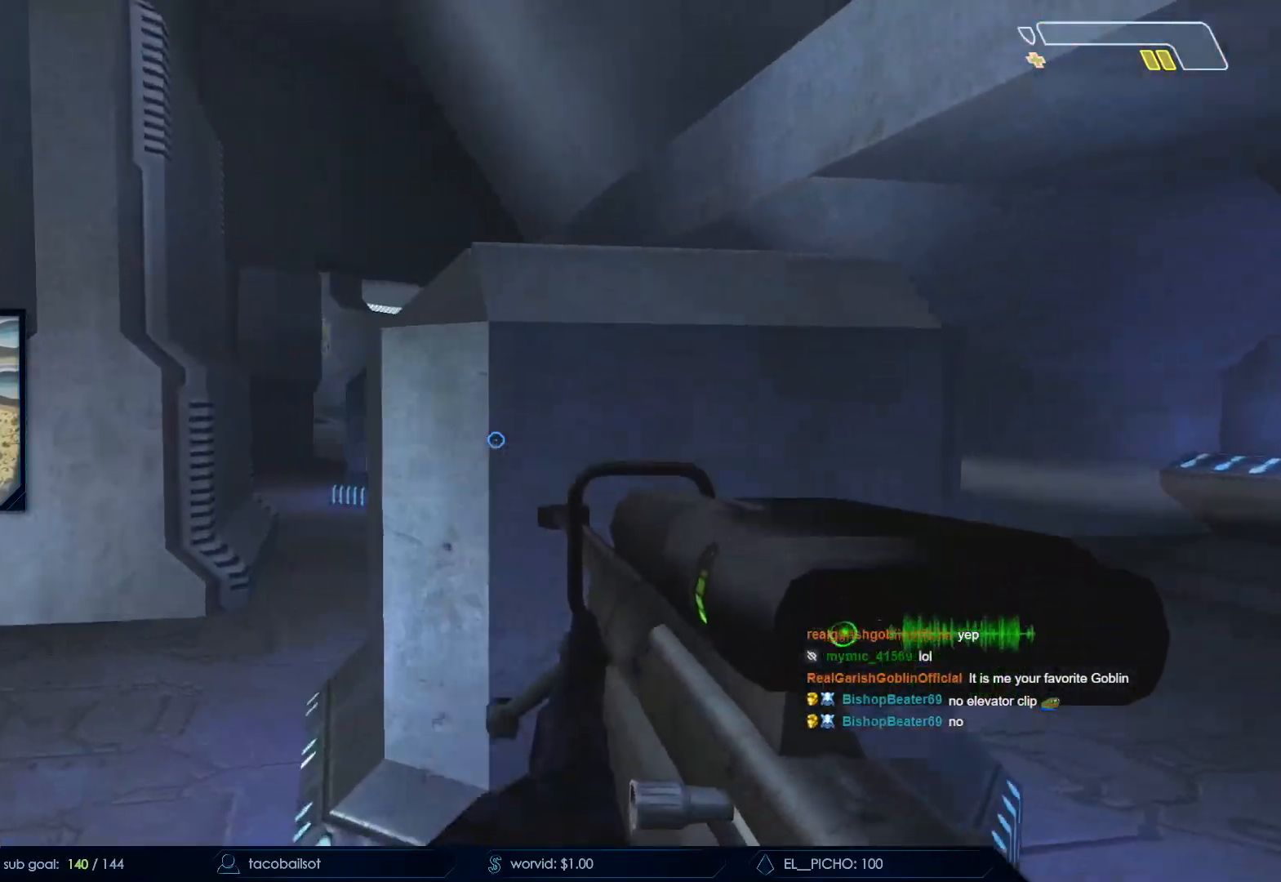
{"keys": ["a"], "mouse": ["right"], "events": [[117, "w", "up"], [167, "mouse_right", "down"]]}
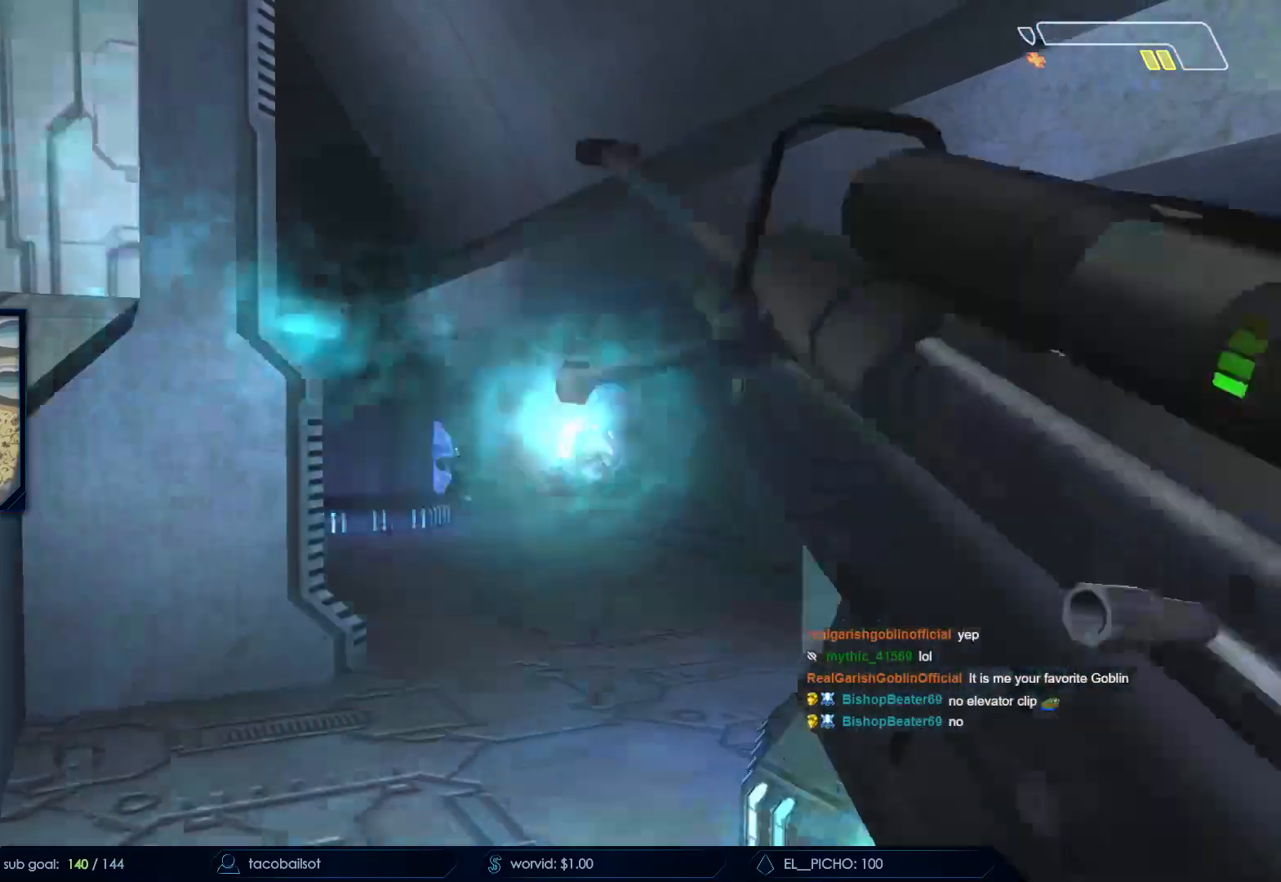
{"keys": ["w"], "mouse": [], "events": [[133, "mouse_right", "up"], [183, "mouse_right", "down"], [217, "w", "down"], [317, "a", "up"], [317, "mouse_right", "up"]]}
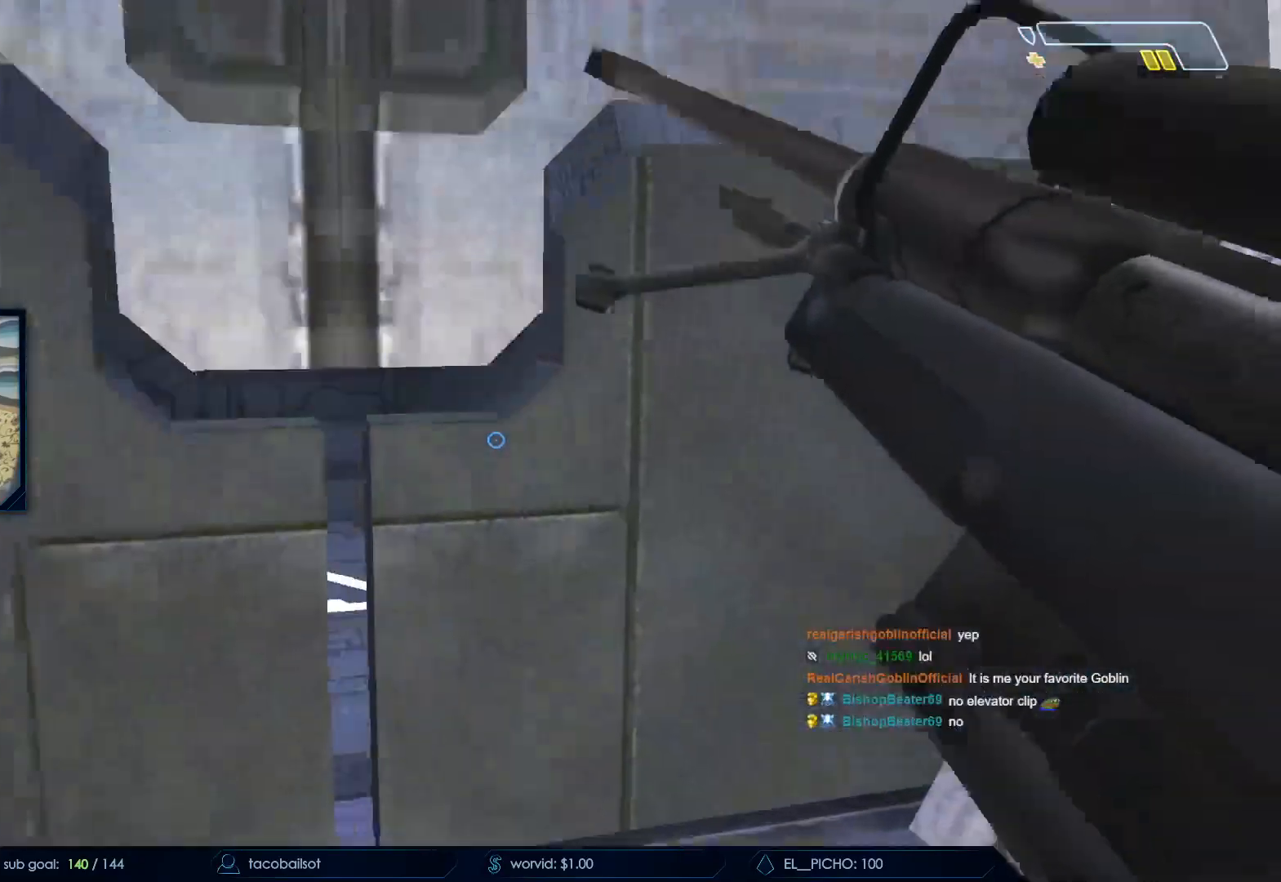
{"keys": ["r", "w"], "mouse": []}
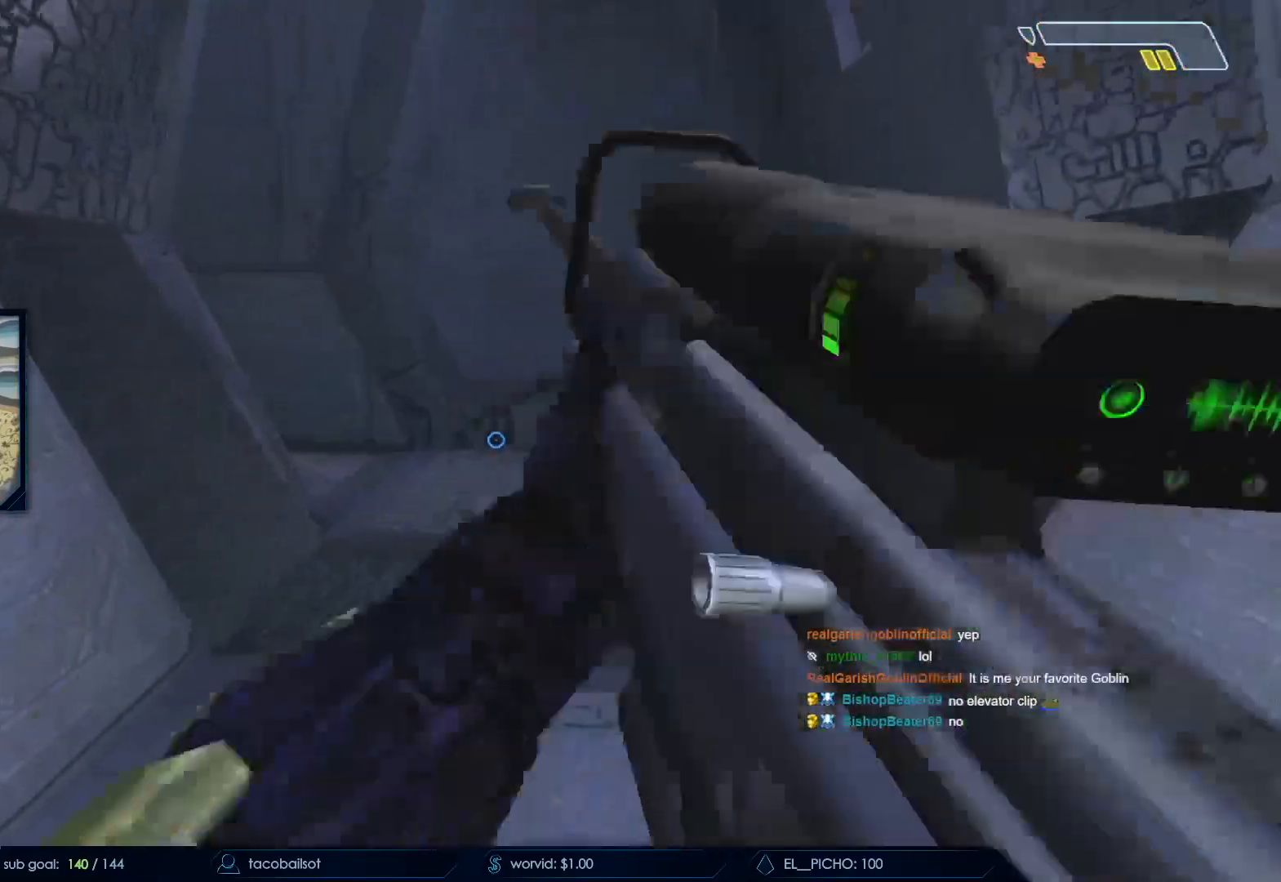
{"keys": ["w"], "mouse": [], "events": [[33, "q", "down"], [67, "r", "up"], [167, "q", "up"], [200, "r", "down"], [300, "r", "up"]]}
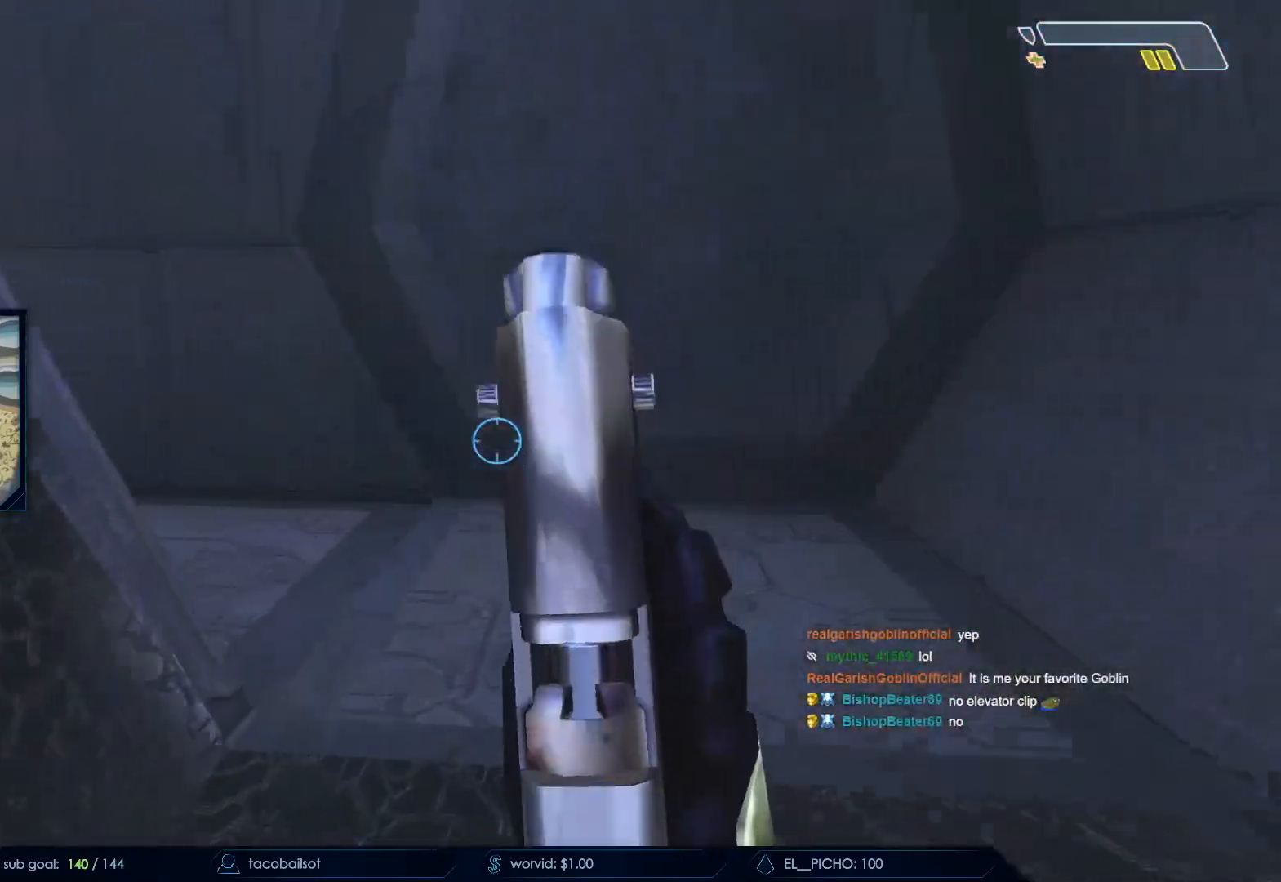
{"keys": ["w"], "mouse": ["mb4"], "events": [[133, "mouse_mb5", "down"], [267, "mouse_mb5", "up"], [450, "mouse_mb4", "down"]]}
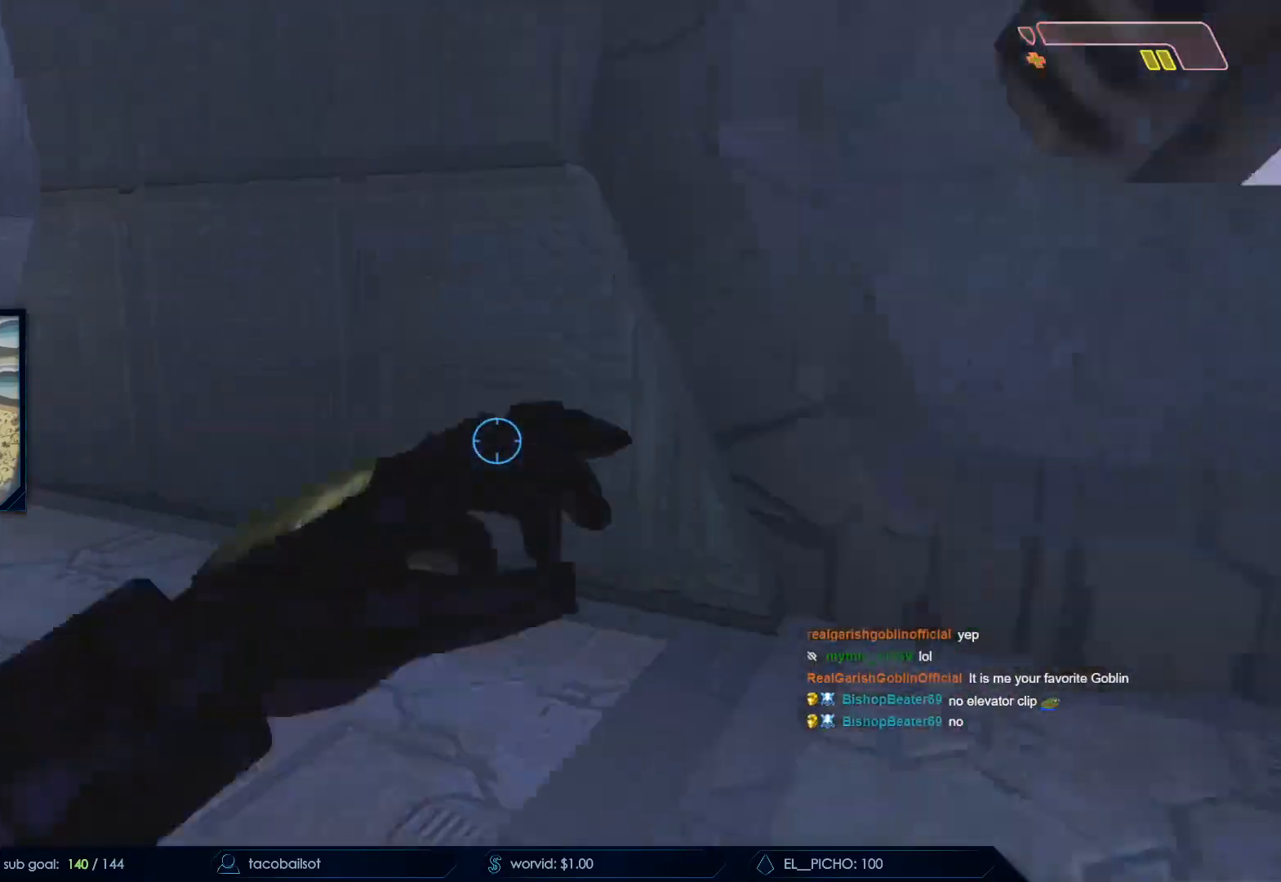
{"keys": ["w"], "mouse": ["mb5"], "events": [[50, "mouse_mb4", "up"], [233, "mouse_mb5", "down"], [350, "mouse_mb5", "up"], [467, "mouse_mb5", "down"]]}
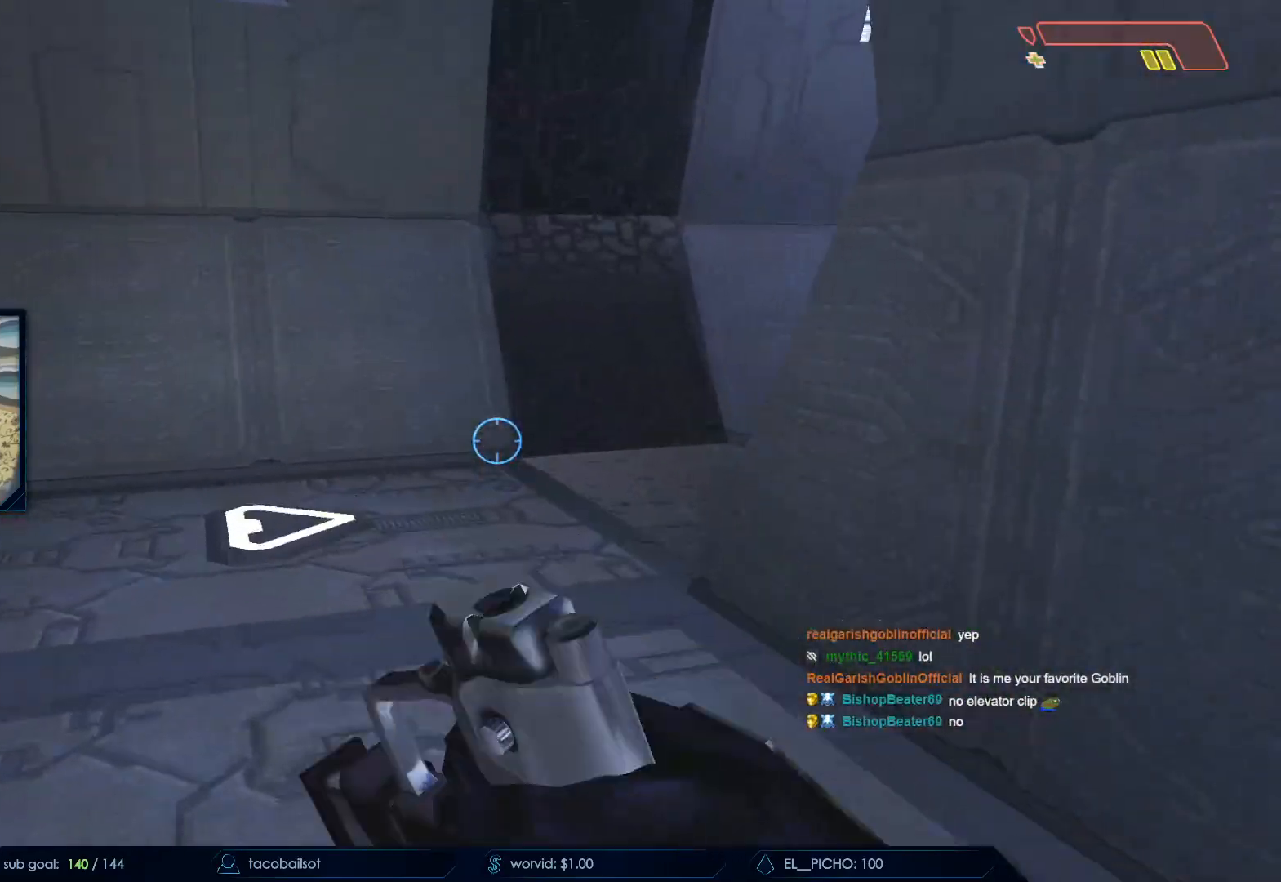
{"keys": ["w"], "mouse": [], "events": [[67, "mouse_mb5", "up"], [167, "mouse_mb5", "down"], [267, "mouse_mb5", "up"]]}
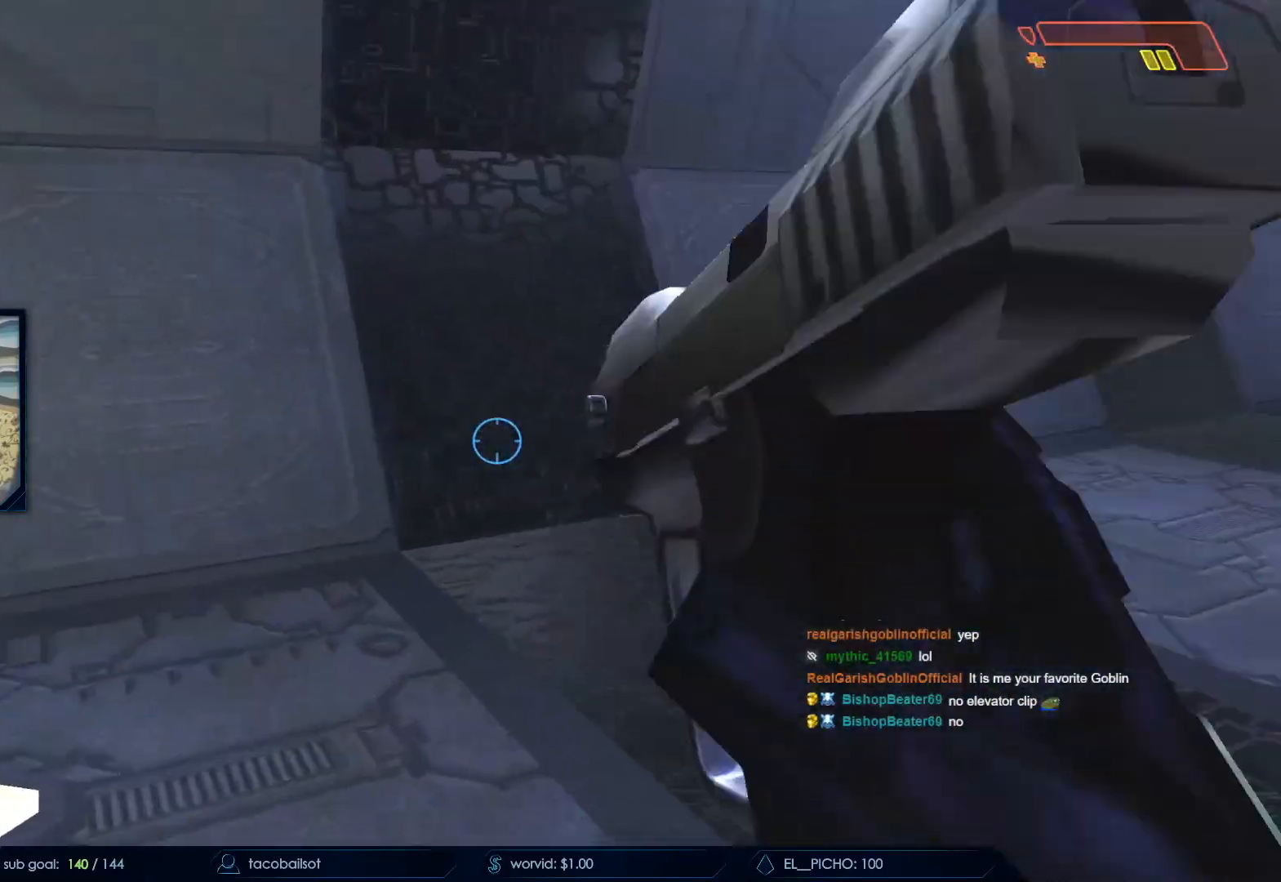
{"keys": ["w"], "mouse": [], "events": []}
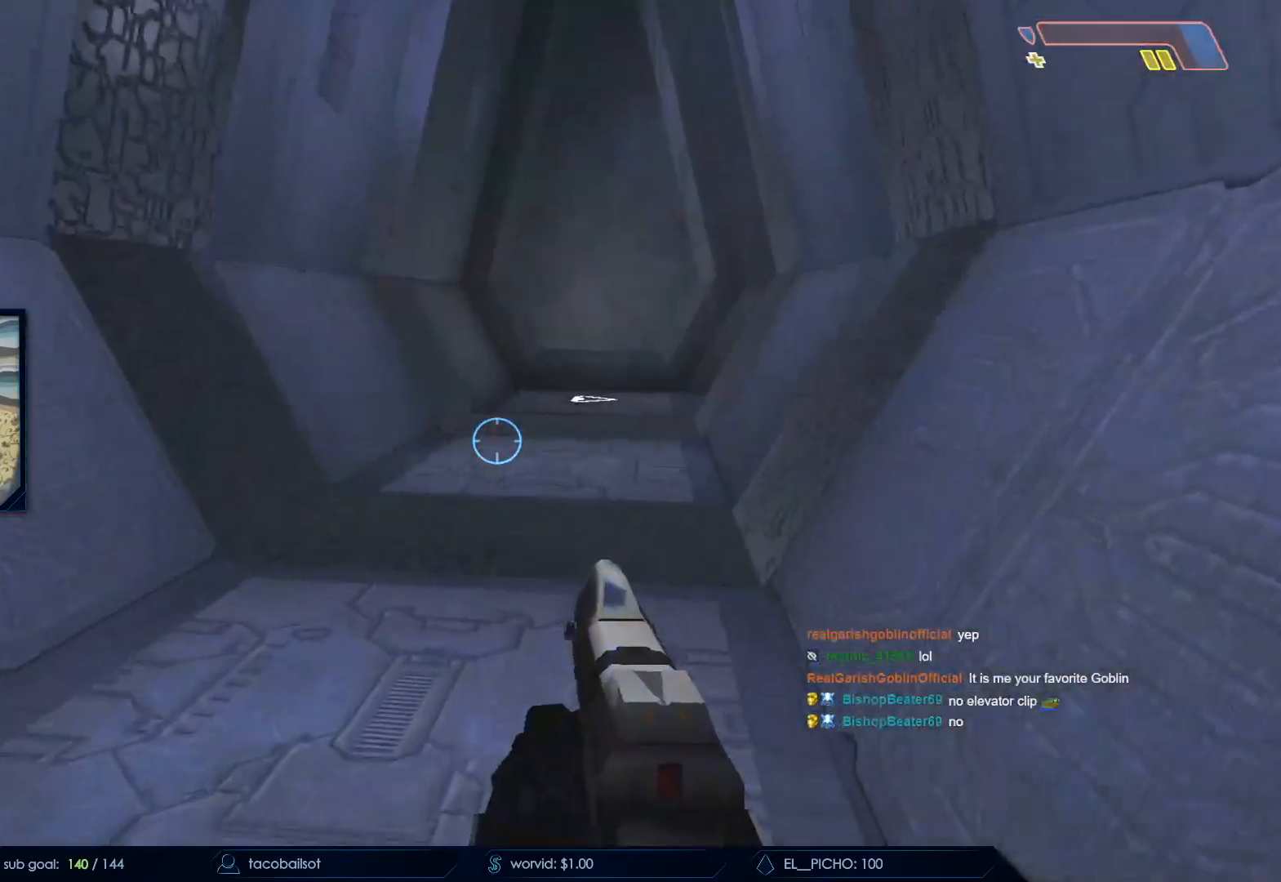
{"keys": ["w"], "mouse": [], "events": []}
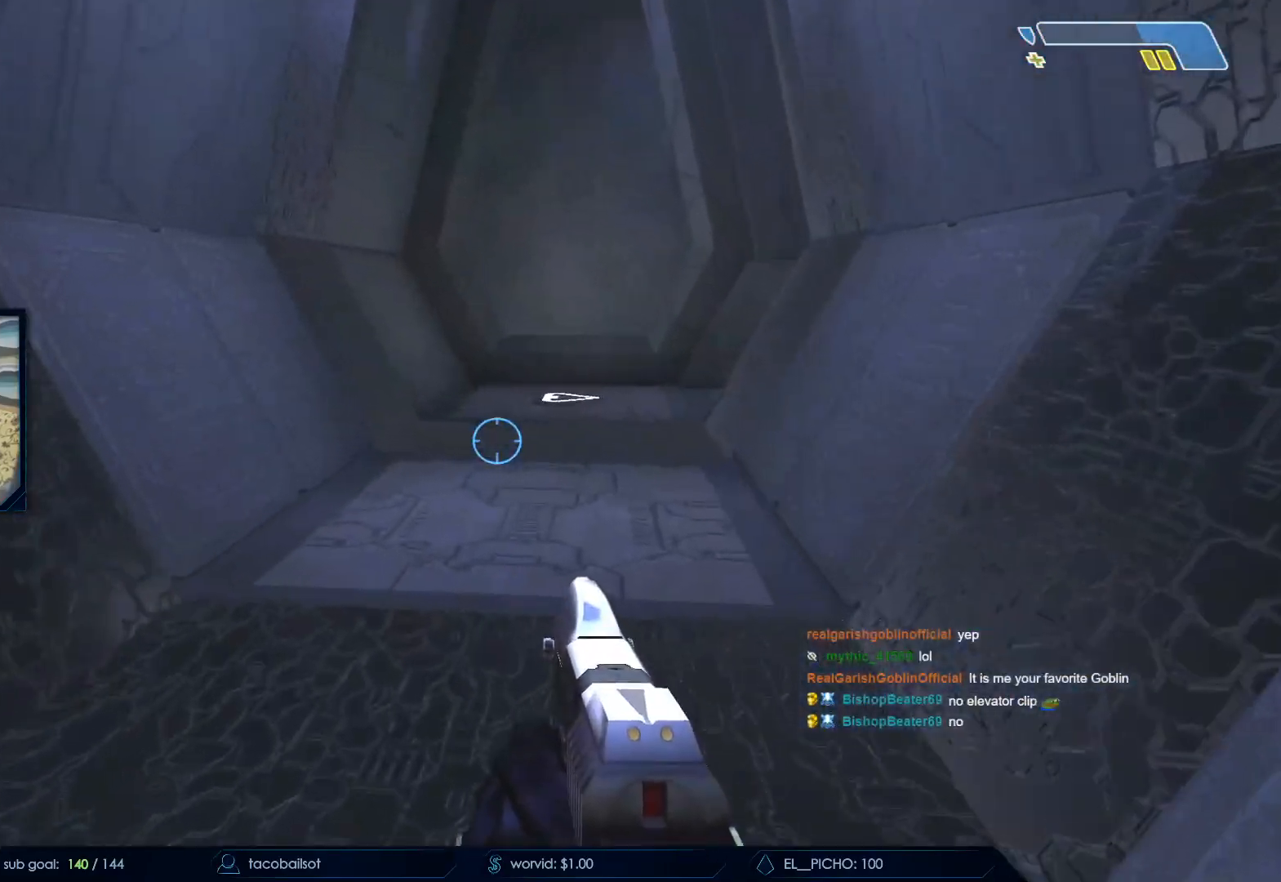
{"keys": ["w"], "mouse": [], "events": []}
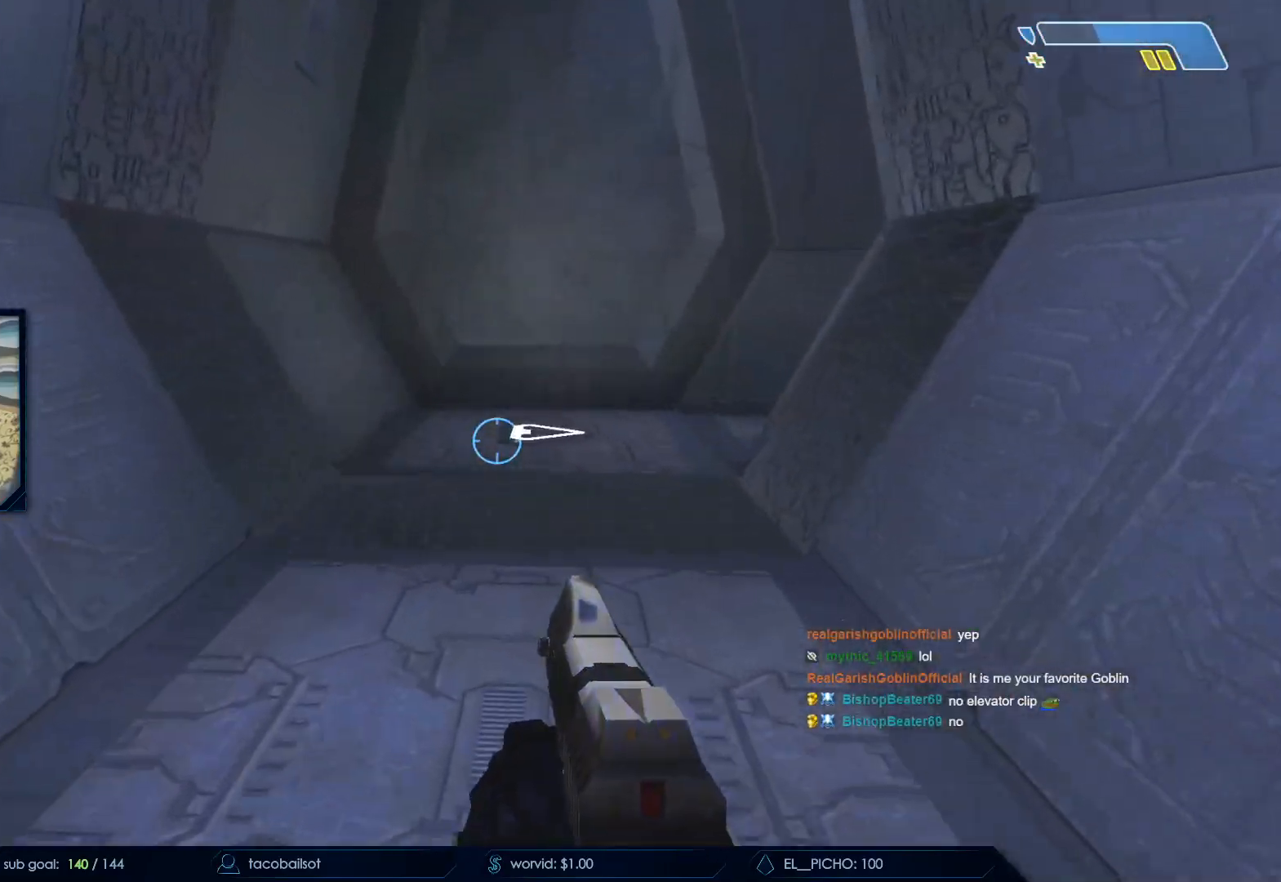
{"keys": ["w"], "mouse": ["mb5"], "events": [[217, "mouse_mb5", "down"], [367, "mouse_mb5", "up"], [450, "mouse_mb5", "down"]]}
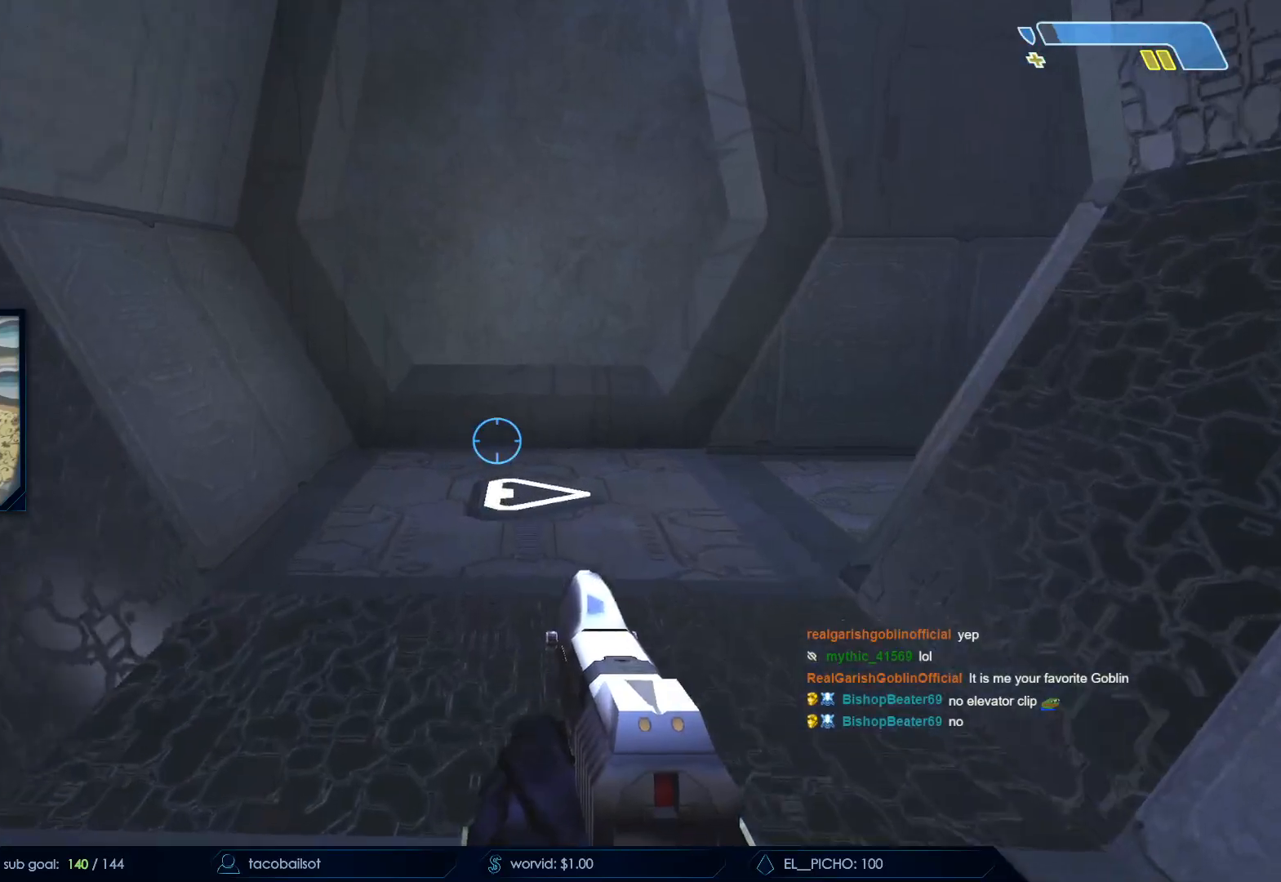
{"keys": ["w"], "mouse": [], "events": [[100, "mouse_mb5", "up"], [333, "mouse_mb5", "down"], [417, "mouse_mb5", "up"]]}
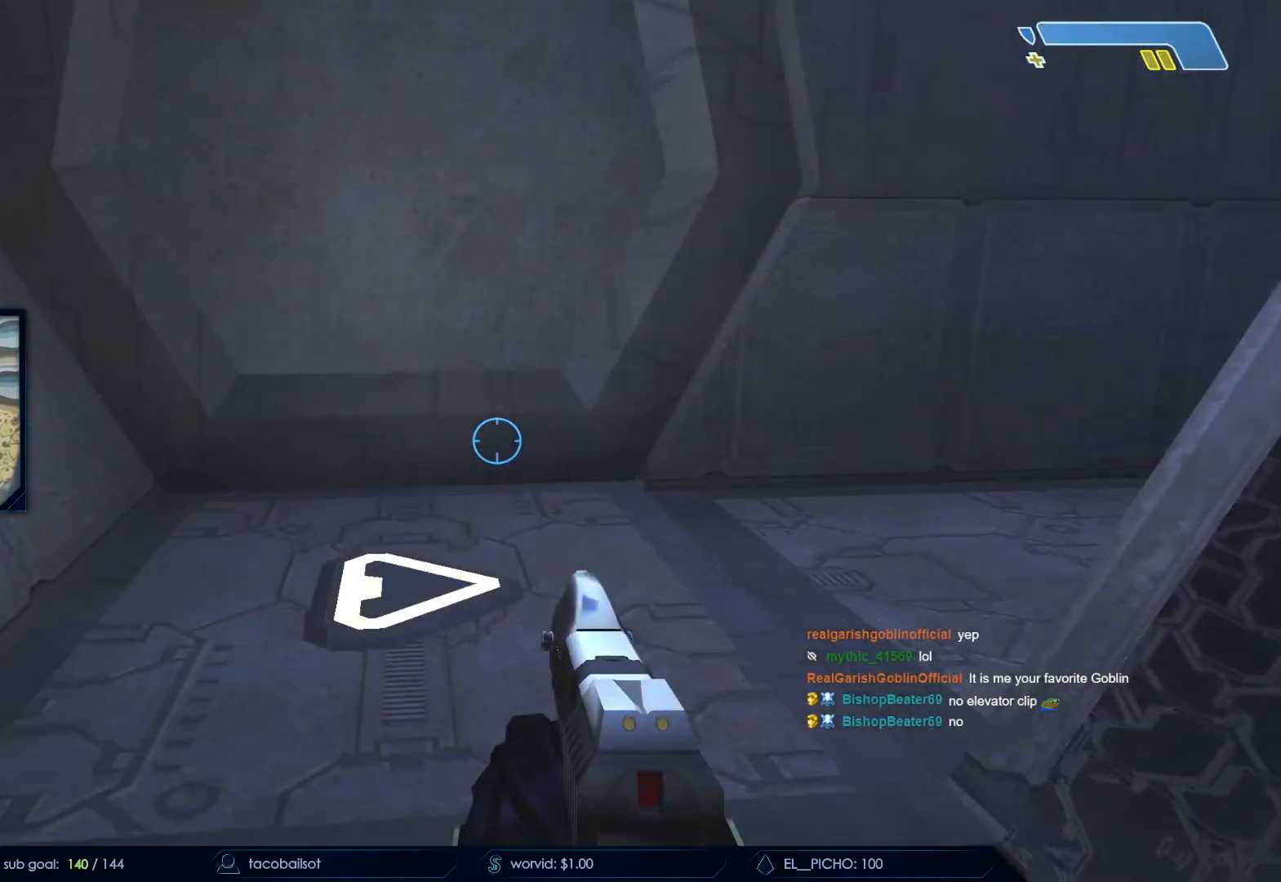
{"keys": ["w"], "mouse": [], "events": [[300, "q", "down"], [350, "q", "up"]]}
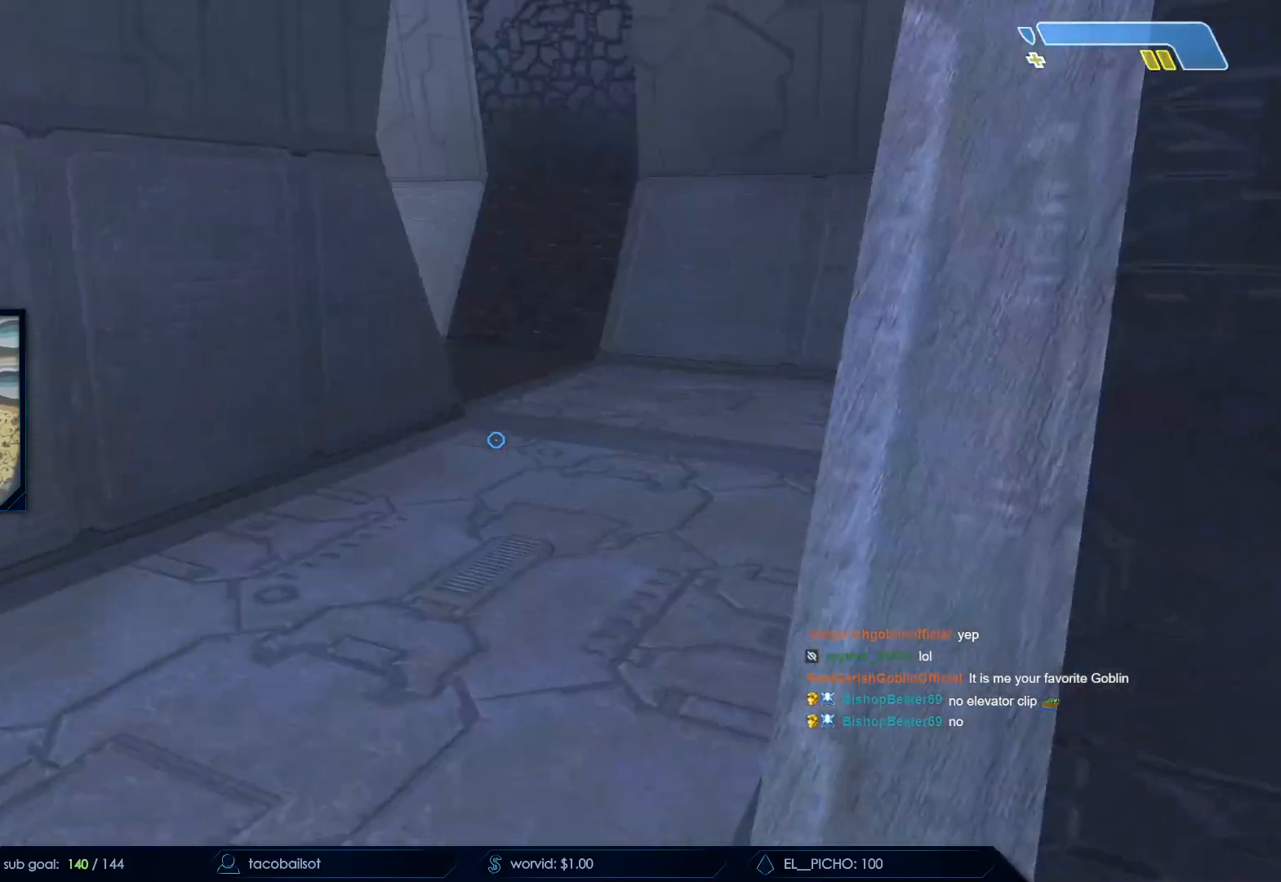
{"keys": ["w"], "mouse": [], "events": []}
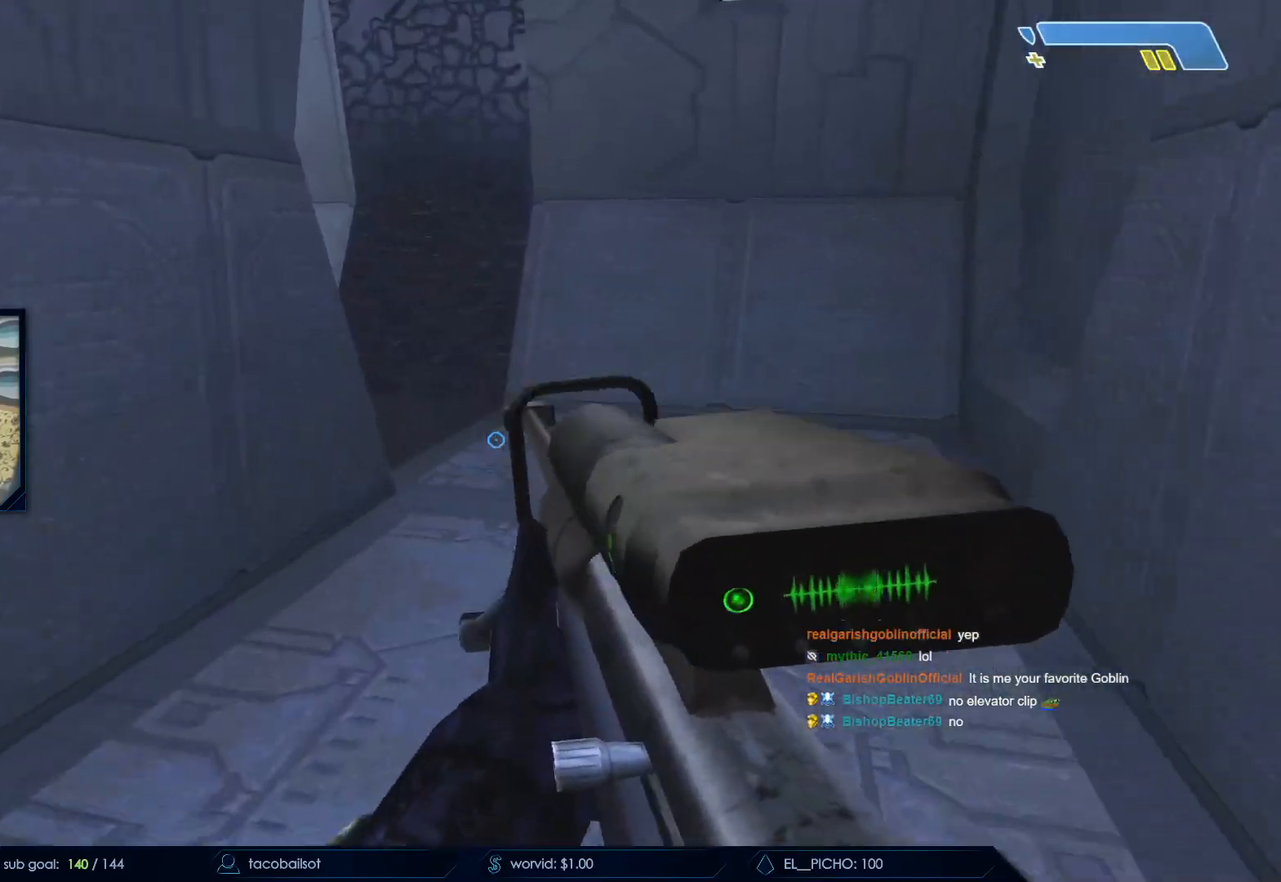
{"keys": ["w"], "mouse": ["mb5"], "events": [[250, "mouse_mb5", "down"], [383, "mouse_mb5", "up"], [417, "mouse_mb5", "down"]]}
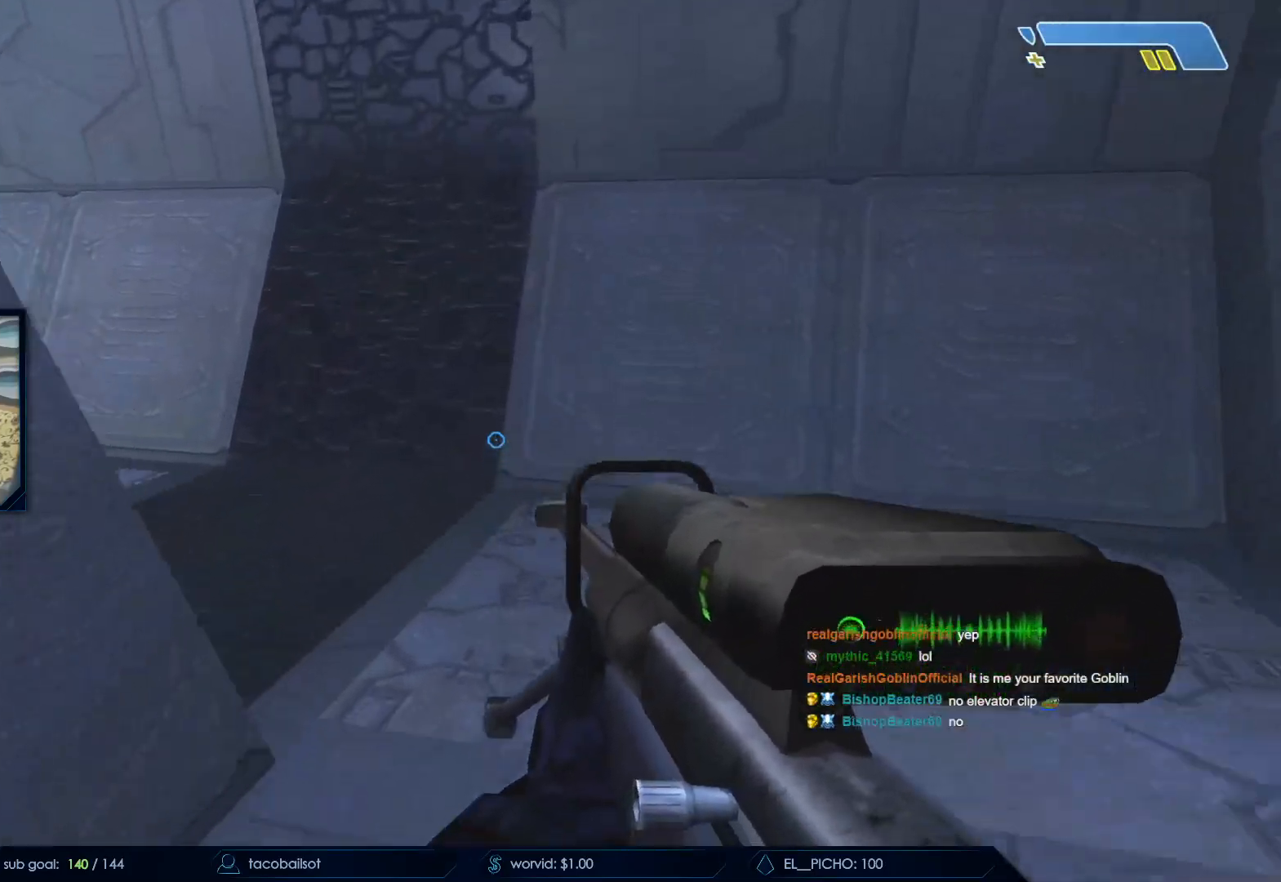
{"keys": ["w"], "mouse": ["mb5"], "events": [[67, "mouse_mb5", "up"], [250, "mouse_mb5", "down"], [350, "mouse_mb5", "up"], [450, "mouse_mb5", "down"]]}
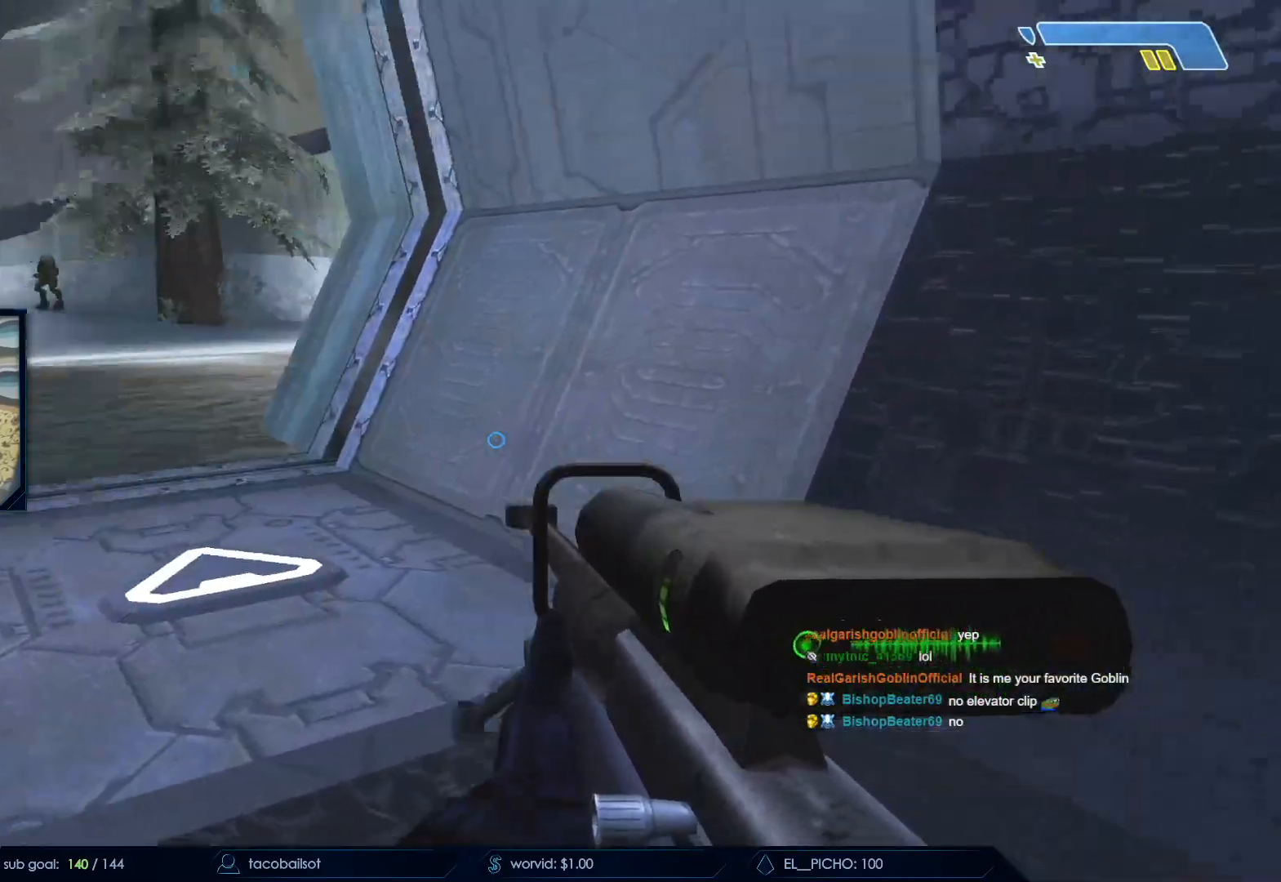
{"keys": ["w"], "mouse": [], "events": [[33, "mouse_mb5", "up"], [183, "mouse_mb5", "down"], [267, "mouse_mb5", "up"]]}
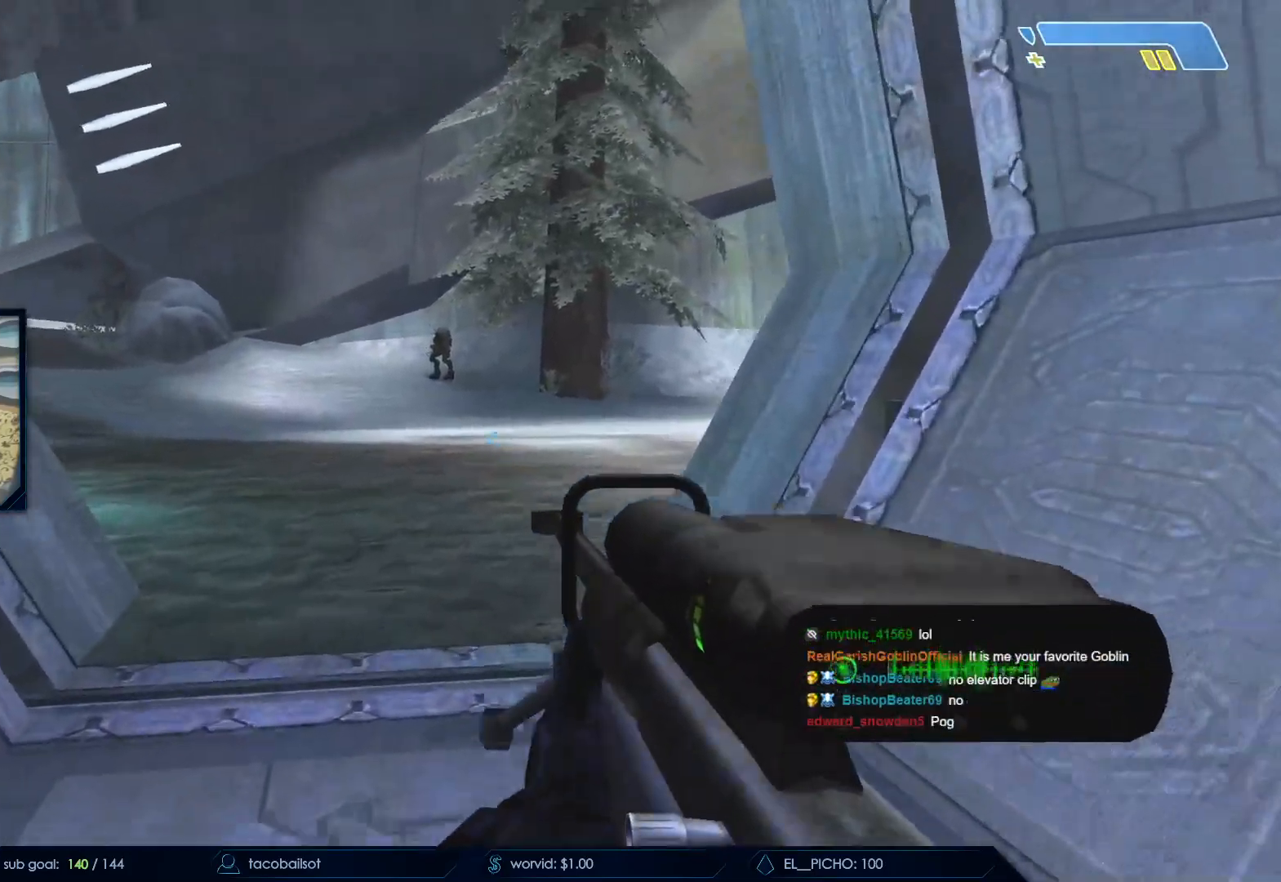
{"keys": ["d", "q", "w"], "mouse": []}
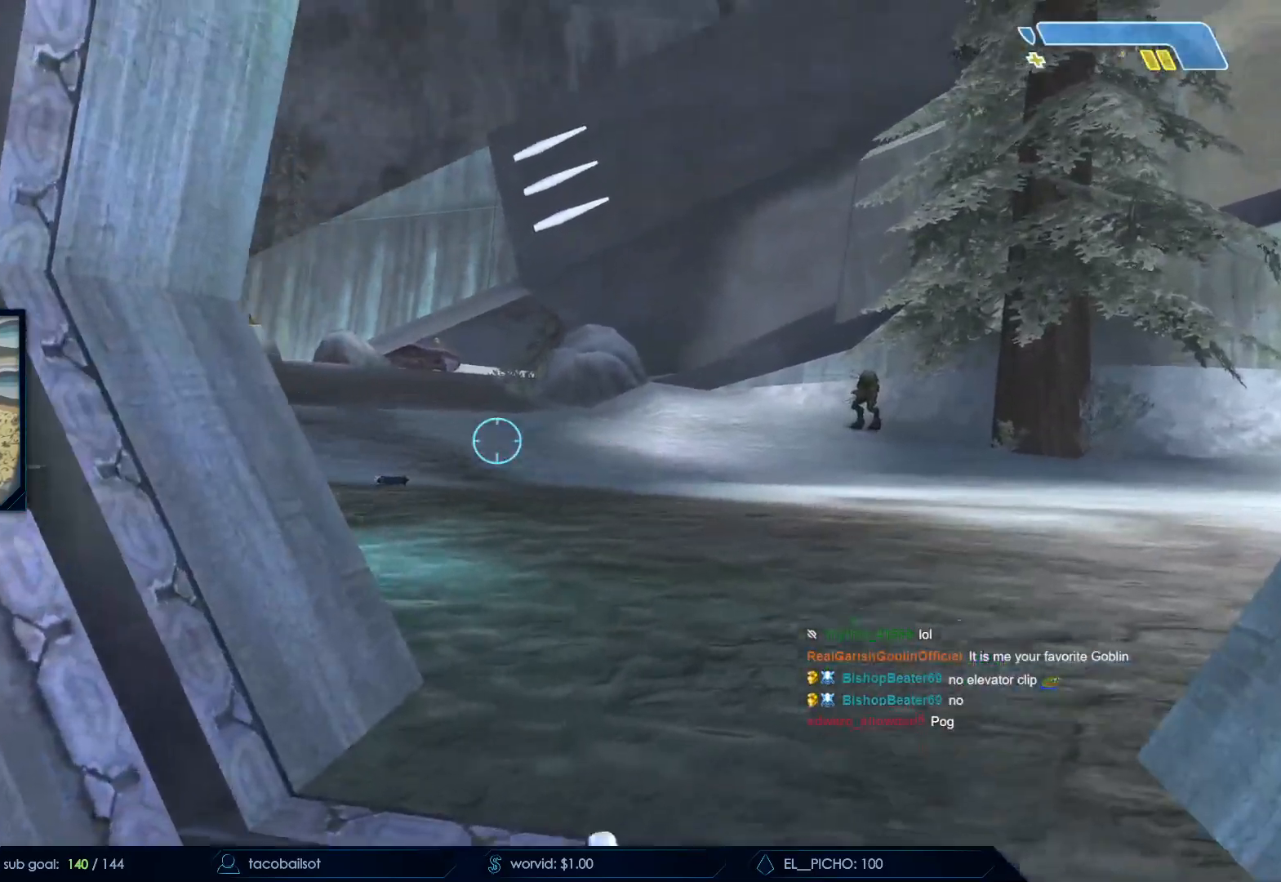
{"keys": ["a"], "mouse": ["left"]}
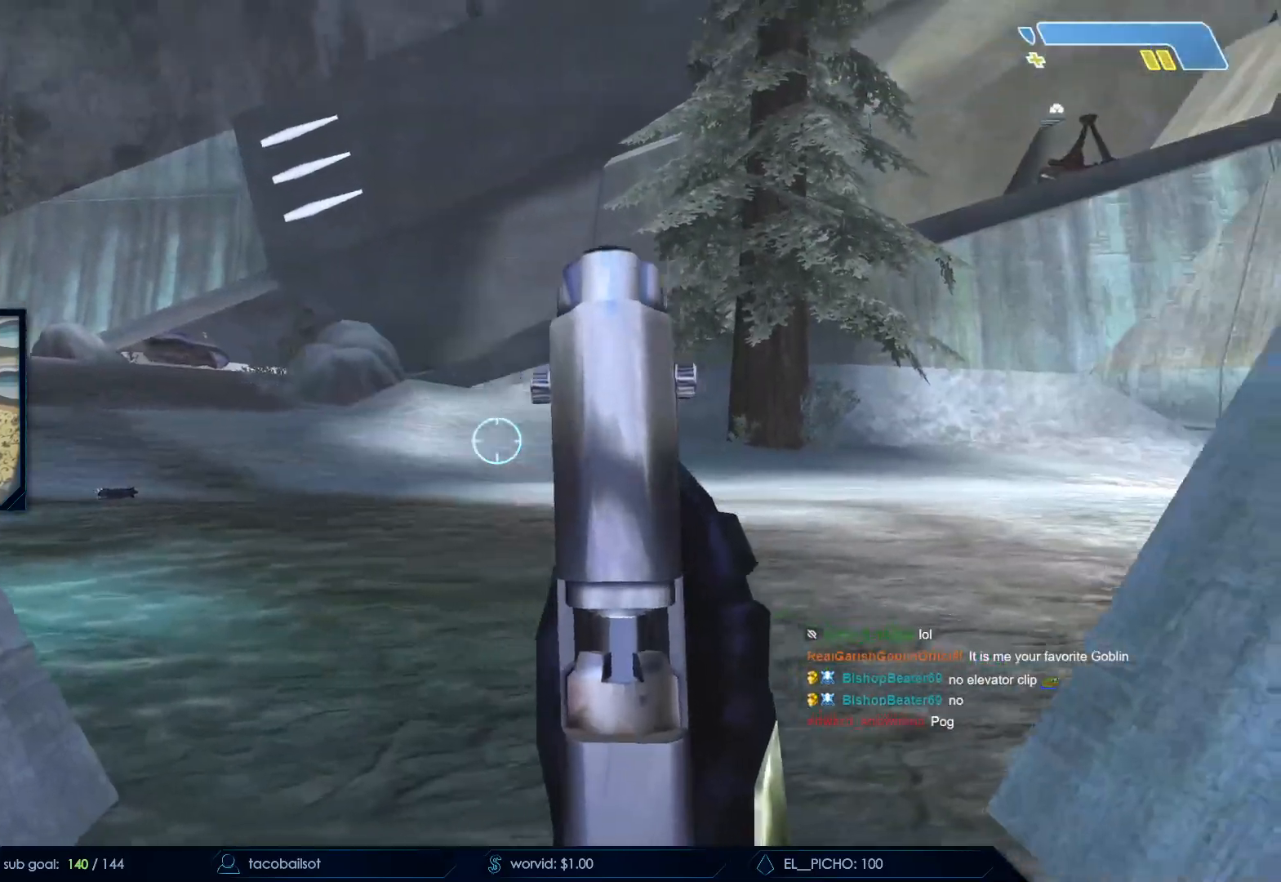
{"keys": [], "mouse": [], "events": [[50, "a", "up"], [133, "mouse_left", "up"], [183, "mouse_left", "down"], [217, "s", "down"], [317, "d", "down"], [317, "mouse_left", "up"], [417, "d", "up"], [417, "s", "up"]]}
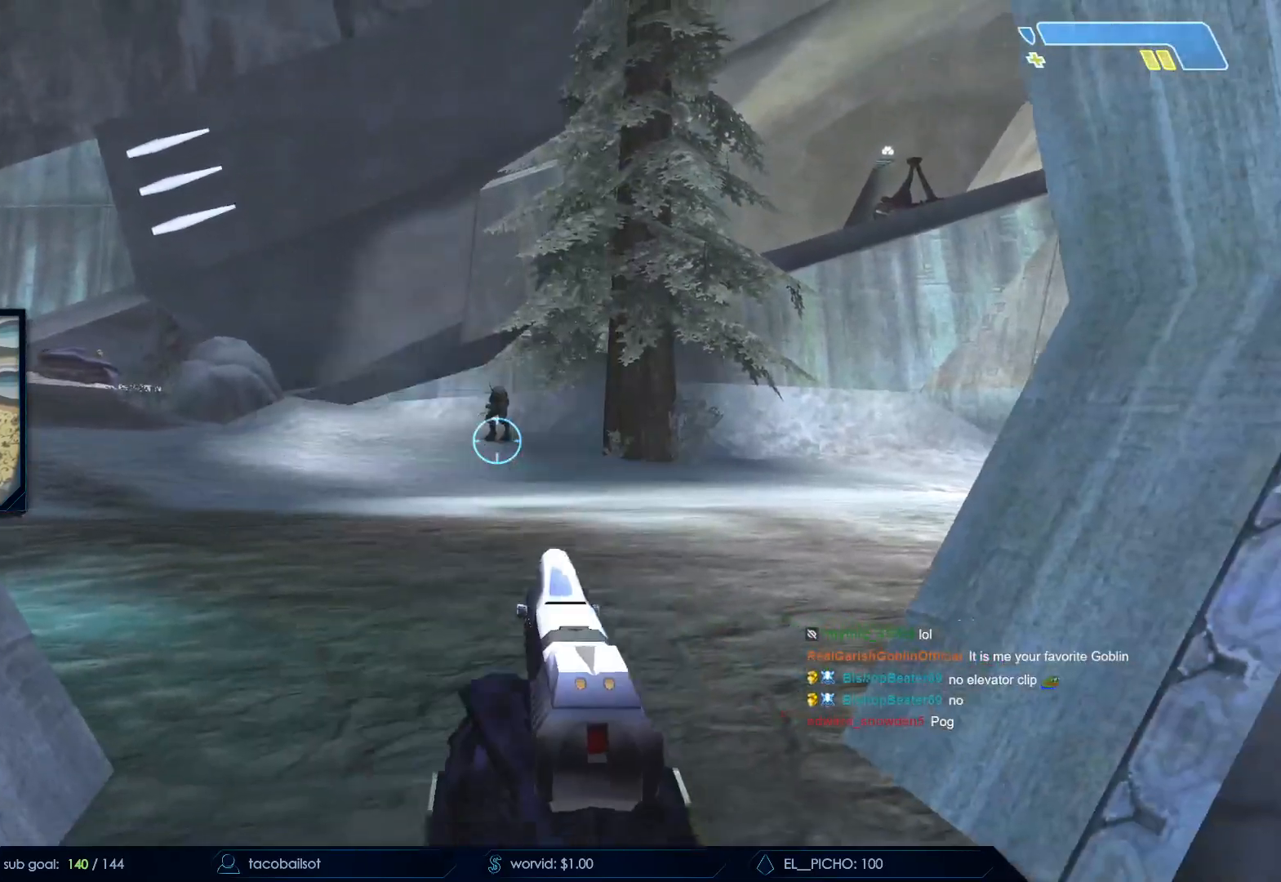
{"keys": ["s"], "mouse": [], "events": [[267, "s", "down"], [283, "mouse_left", "down"], [467, "mouse_left", "up"]]}
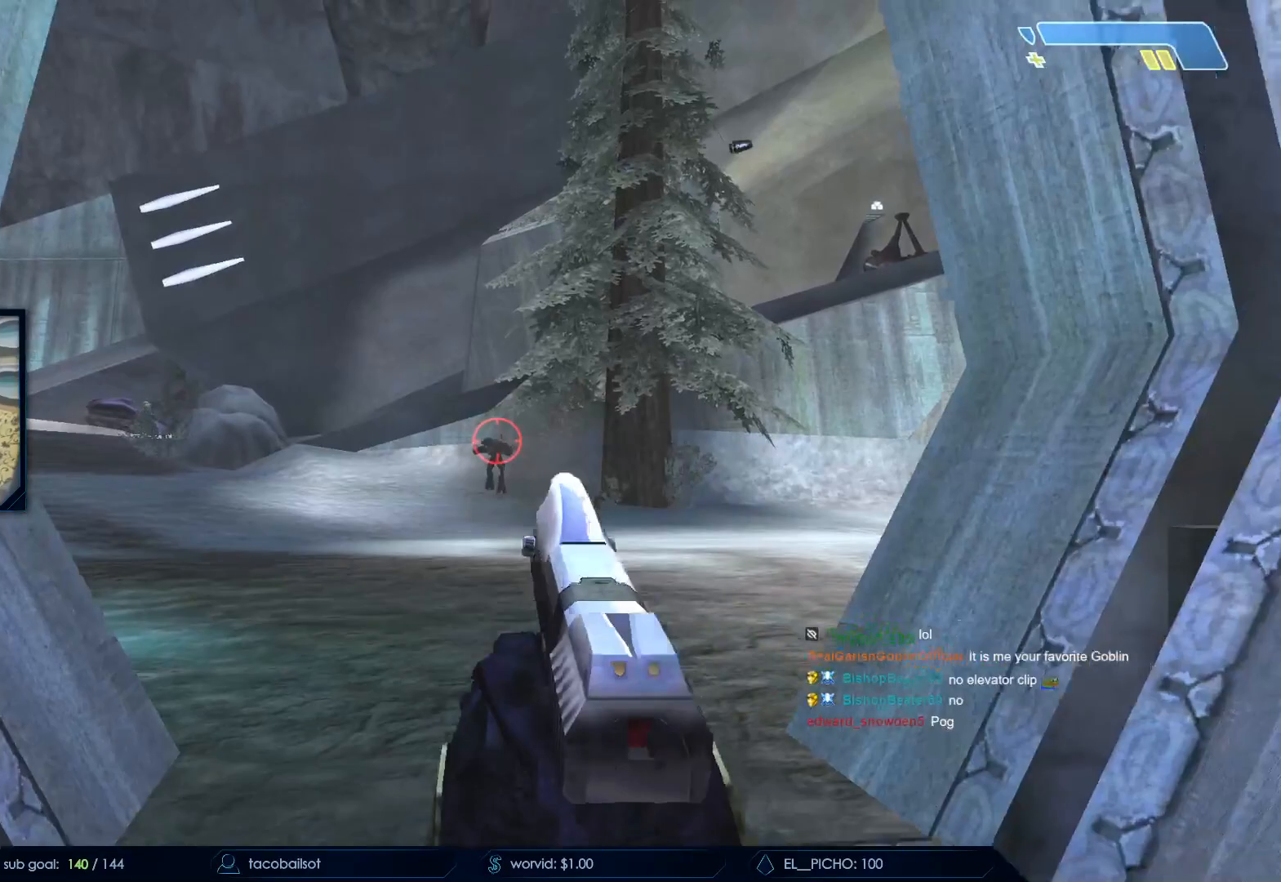
{"keys": [], "mouse": ["left"]}
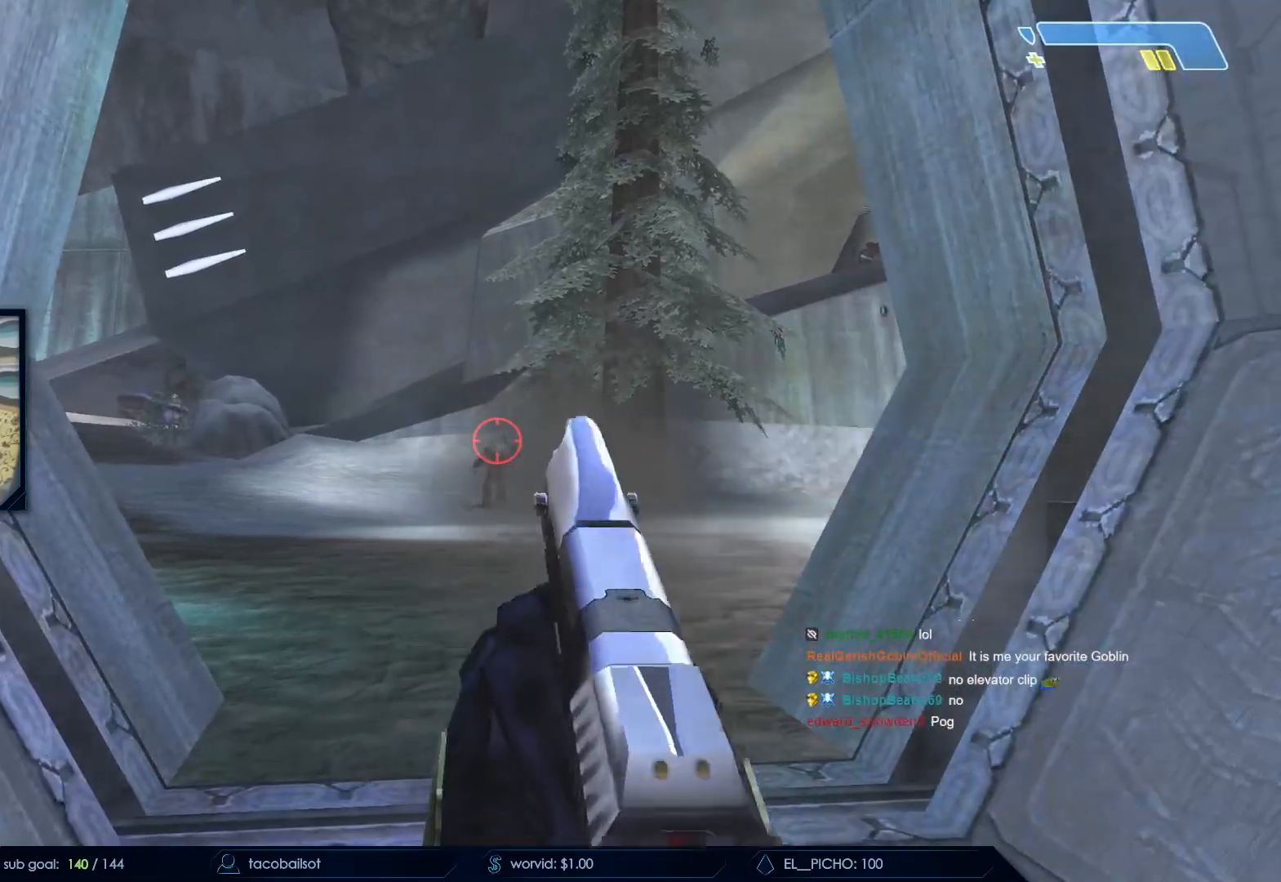
{"keys": [], "mouse": ["left"], "events": [[33, "mouse_left", "up"], [167, "mouse_left", "down"], [367, "mouse_left", "up"], [483, "mouse_left", "down"]]}